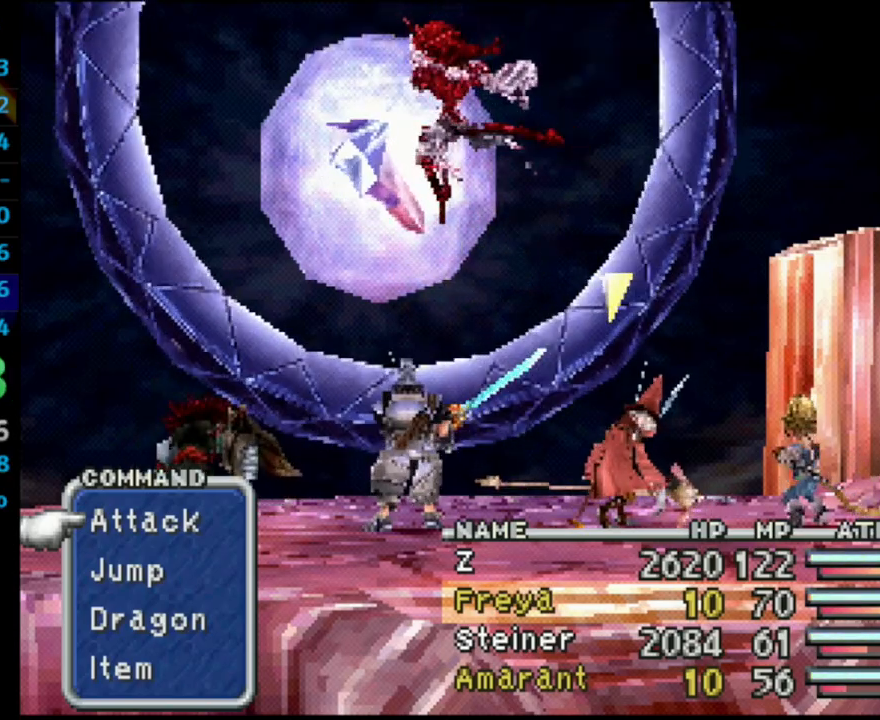
Gameplay with a controller (PlayStation layout); each line is a JSON object with the inputs held at the frame after it. "events" lists button and stick changes between this image and that frame as [ms after this image, input, new state], when the widget could be followed in between. Not read: L3 R3.
{"buttons": [], "left_stick": "center", "right_stick": "center", "events": [[183, "TRIANGLE", "down"], [317, "TRIANGLE", "up"]]}
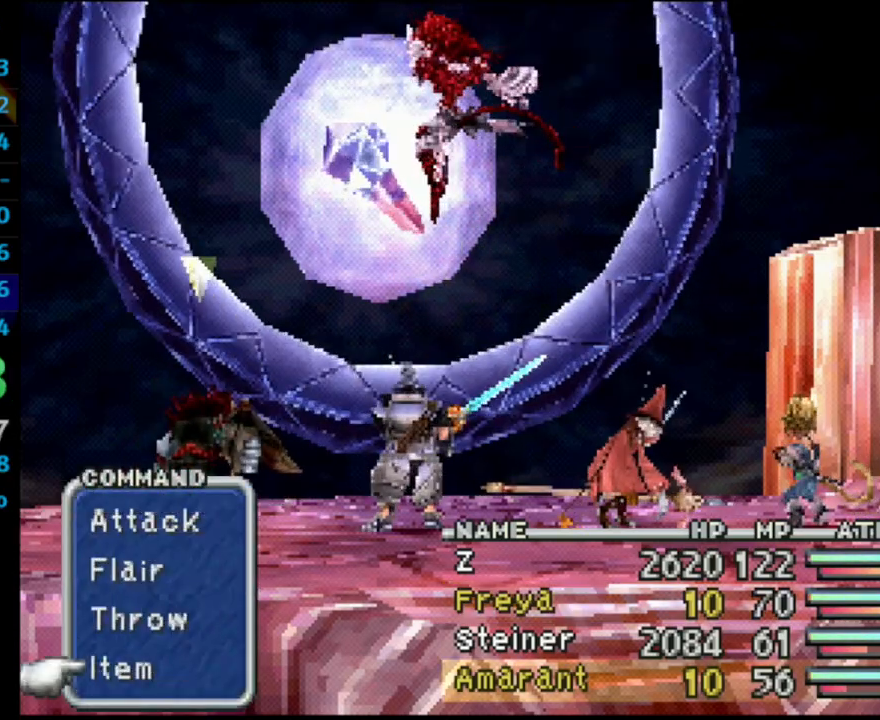
{"buttons": [], "left_stick": "center", "right_stick": "center", "events": [[100, "TRIANGLE", "down"], [200, "TRIANGLE", "up"]]}
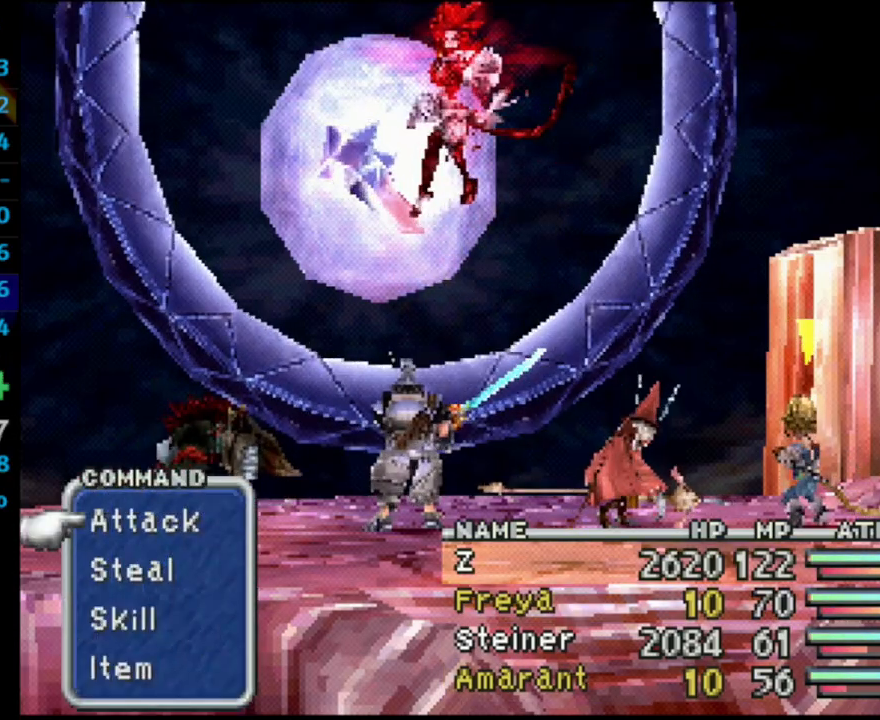
{"buttons": [], "left_stick": "center", "right_stick": "center", "events": [[67, "TRIANGLE", "down"], [183, "TRIANGLE", "up"]]}
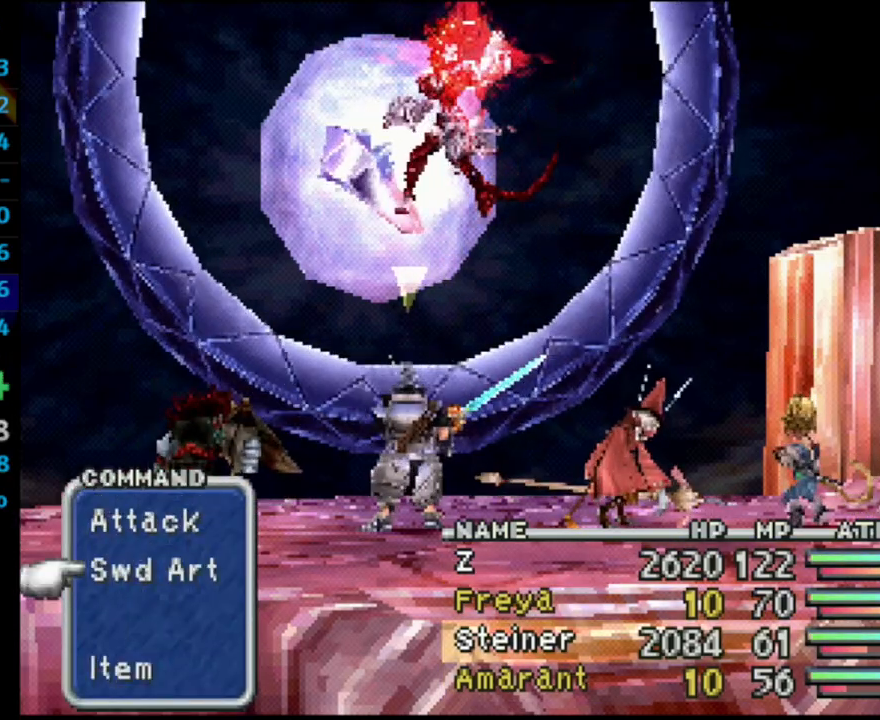
{"buttons": ["CROSS"], "left_stick": "center", "right_stick": "center"}
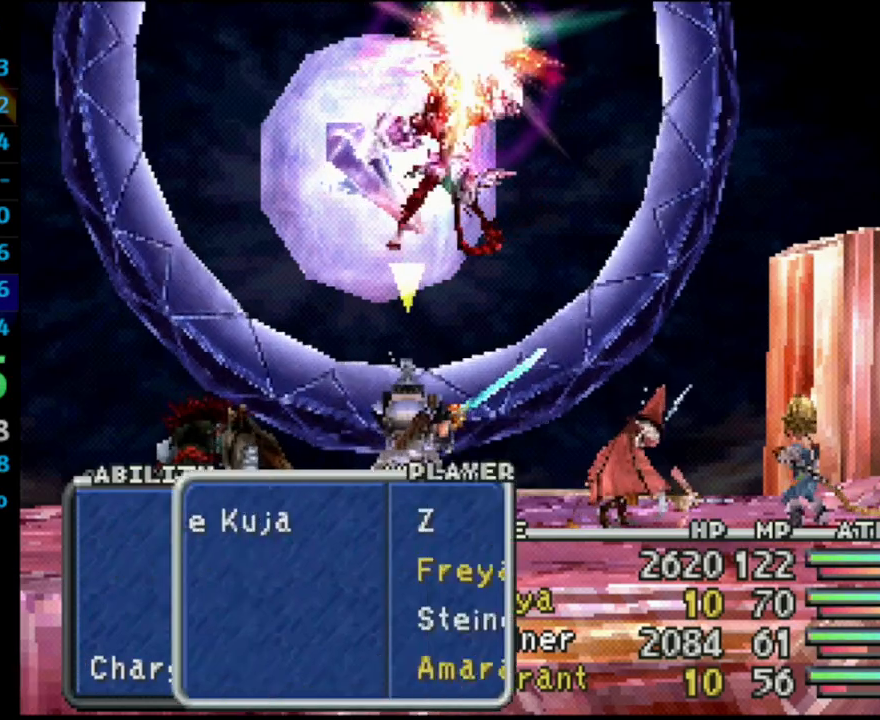
{"buttons": [], "left_stick": "center", "right_stick": "center"}